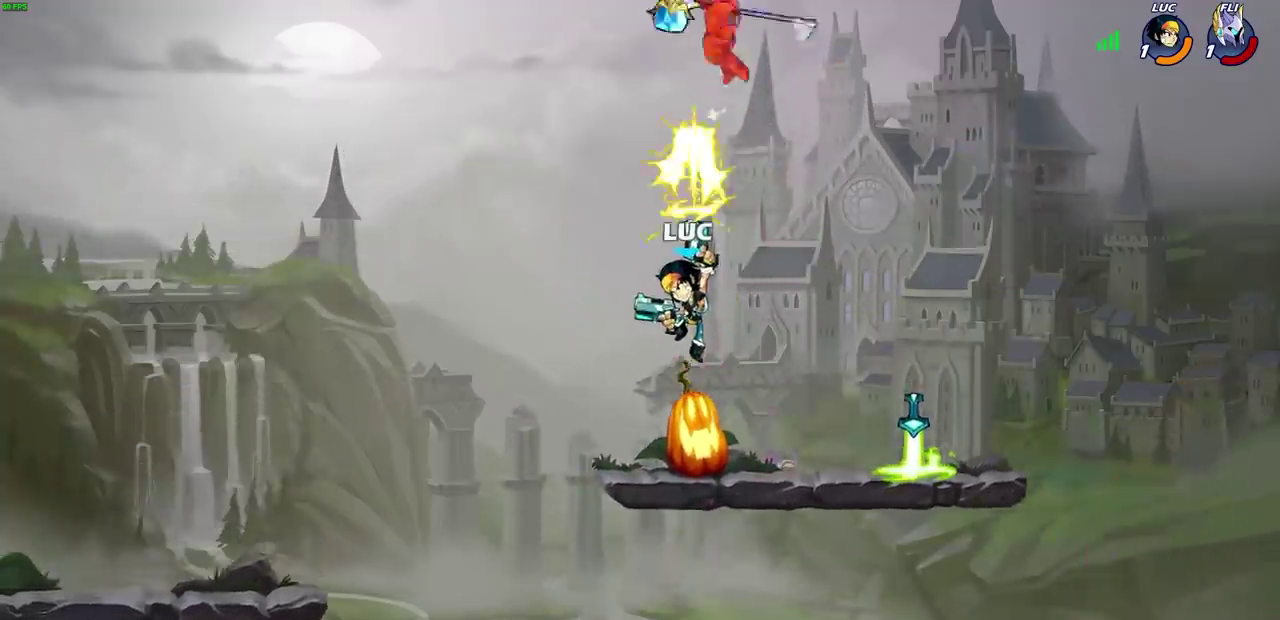
Gameplay with a controller (PlayStation layout); each line is a JSON object with the inputs held at the frame after it (dt_ms = milliseconds from this image to that frame). "events" lists button and stick changes between this image and that frame as [ms after this image, input, new state], when the widget could be followed in between. Not read: L2 R2.
{"dt_ms": 600, "buttons": [], "left_stick": "right", "right_stick": "center"}
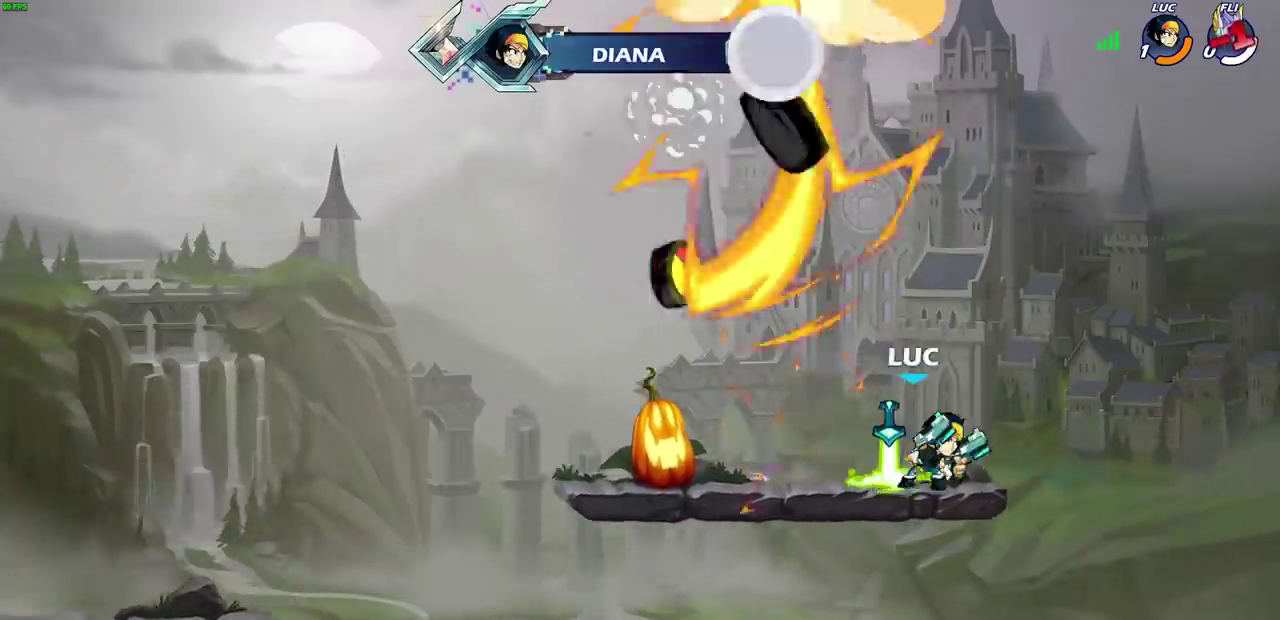
{"dt_ms": 500, "buttons": [], "left_stick": "right", "right_stick": "center", "events": []}
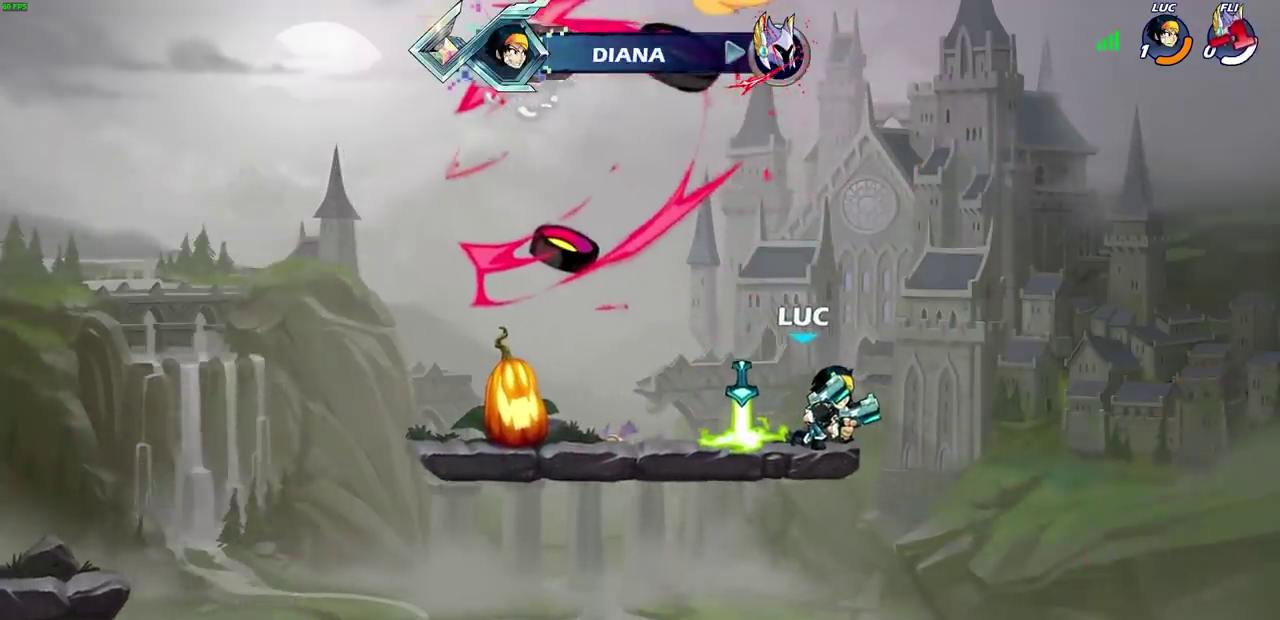
{"dt_ms": 700, "buttons": [], "left_stick": "center", "right_stick": "center", "events": [[67, "left_stick", "center"]]}
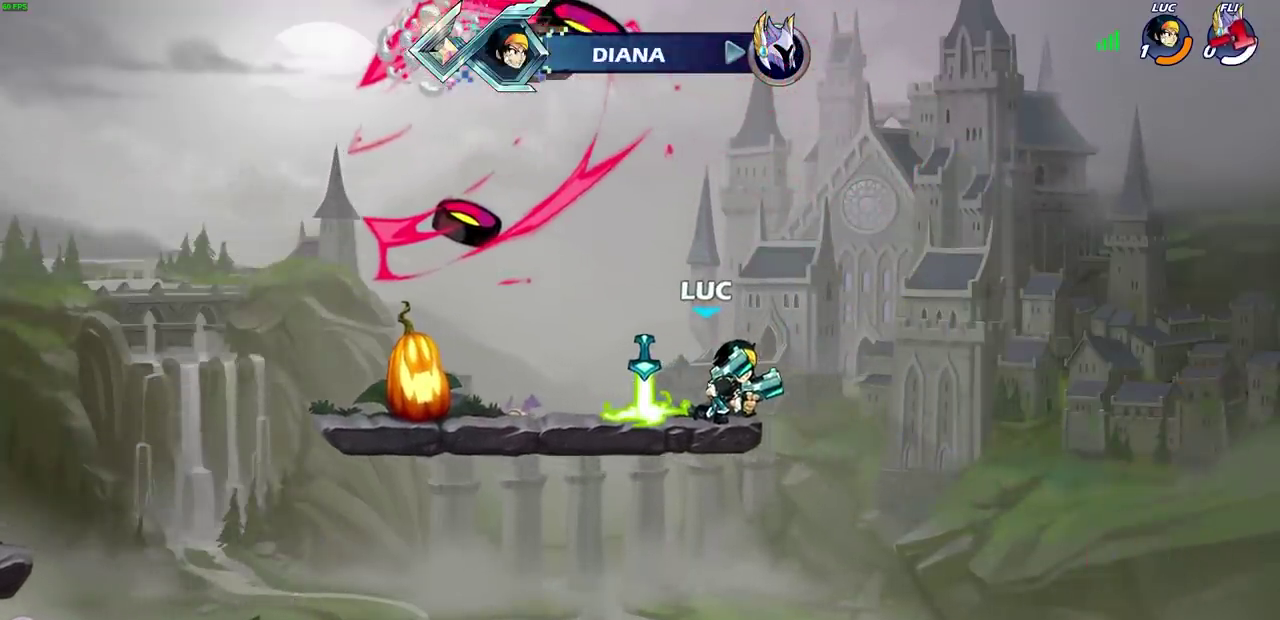
{"dt_ms": 300, "buttons": [], "left_stick": "center", "right_stick": "center", "events": []}
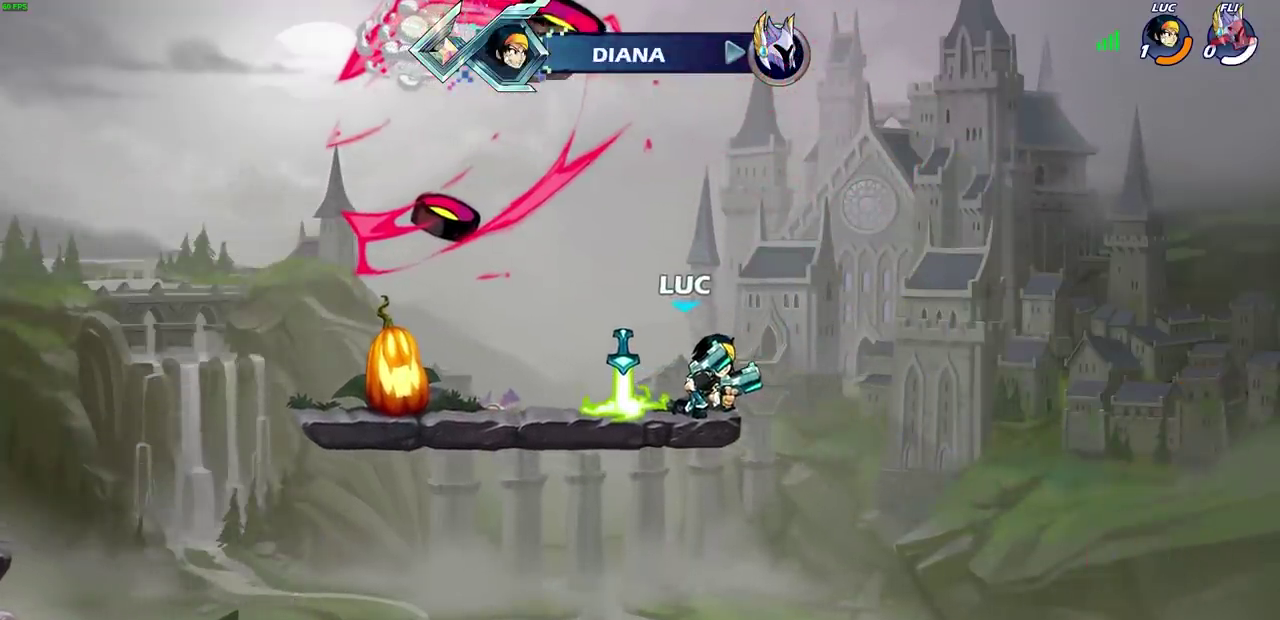
{"dt_ms": 300, "buttons": [], "left_stick": "center", "right_stick": "center", "events": []}
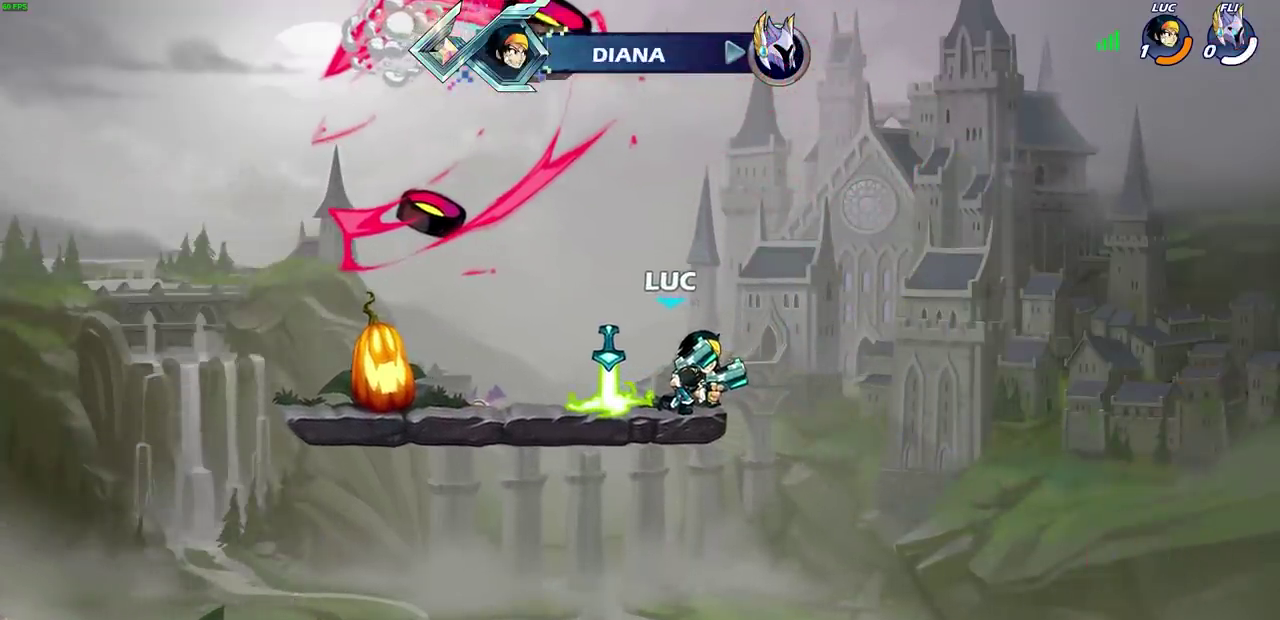
{"dt_ms": 700, "buttons": [], "left_stick": "center", "right_stick": "center", "events": []}
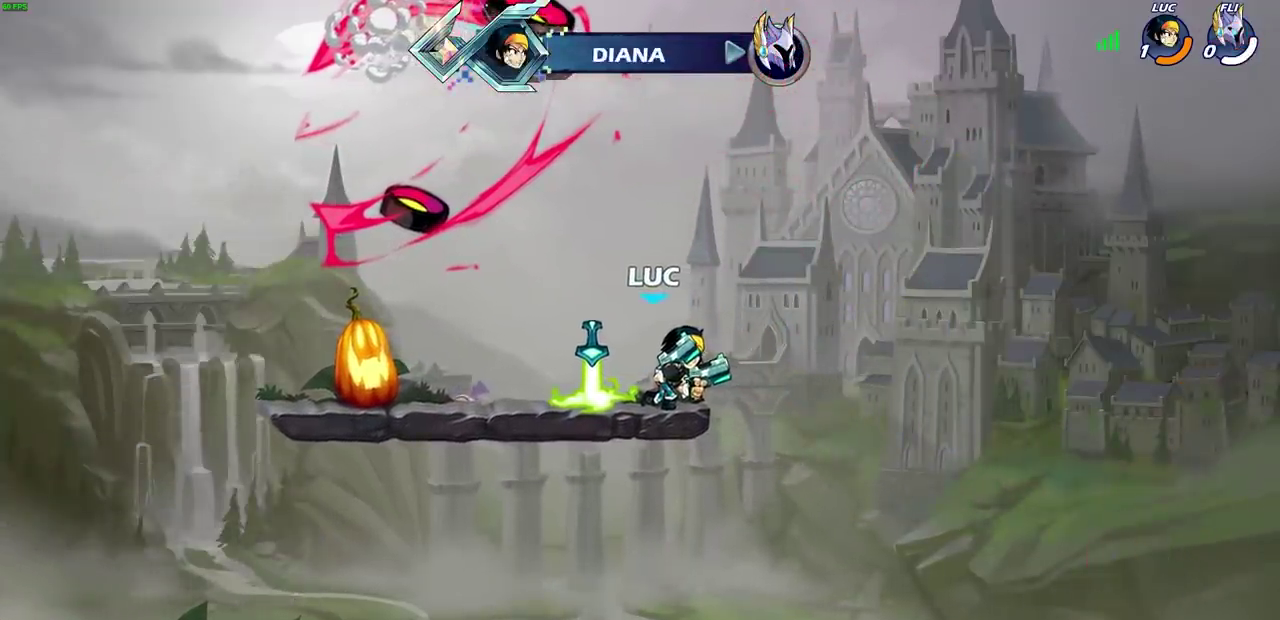
{"dt_ms": 500, "buttons": [], "left_stick": "center", "right_stick": "center", "events": []}
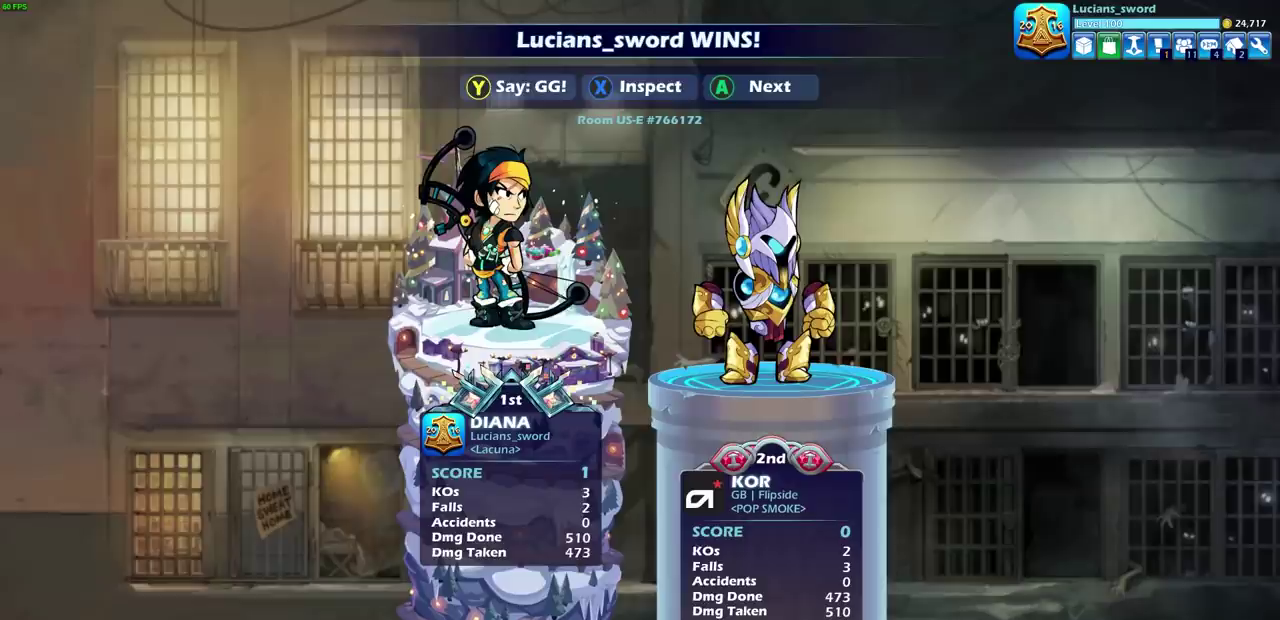
{"dt_ms": 500, "buttons": [], "left_stick": "center", "right_stick": "center", "events": []}
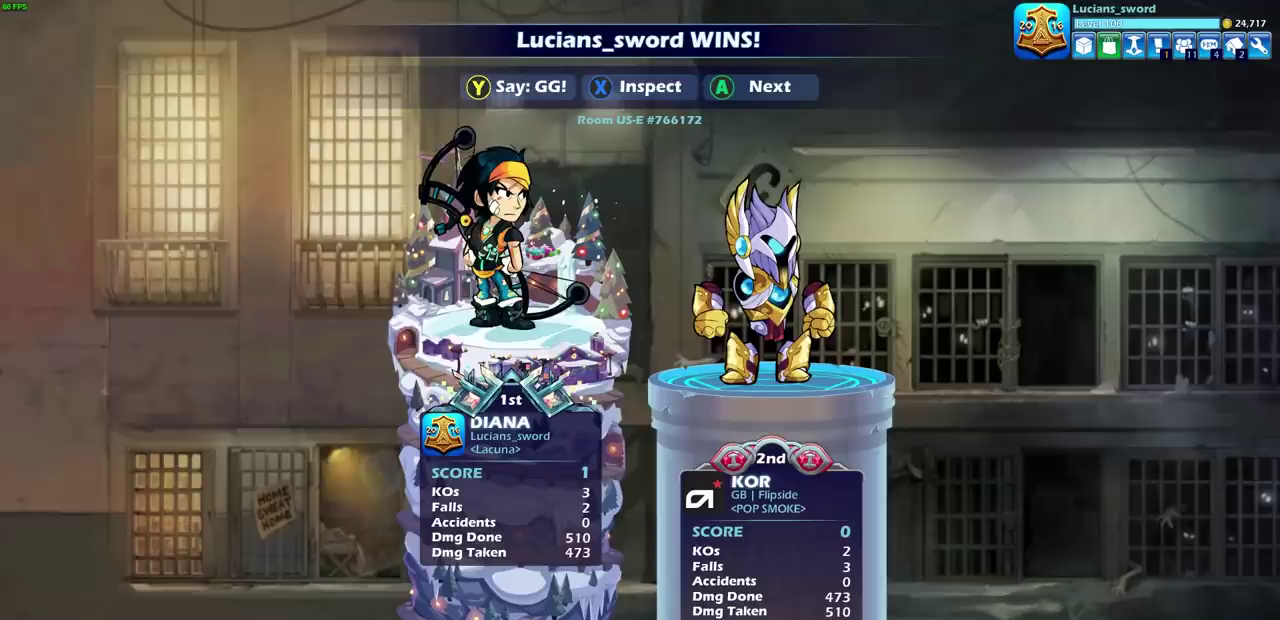
{"dt_ms": 500, "buttons": [], "left_stick": "center", "right_stick": "center", "events": []}
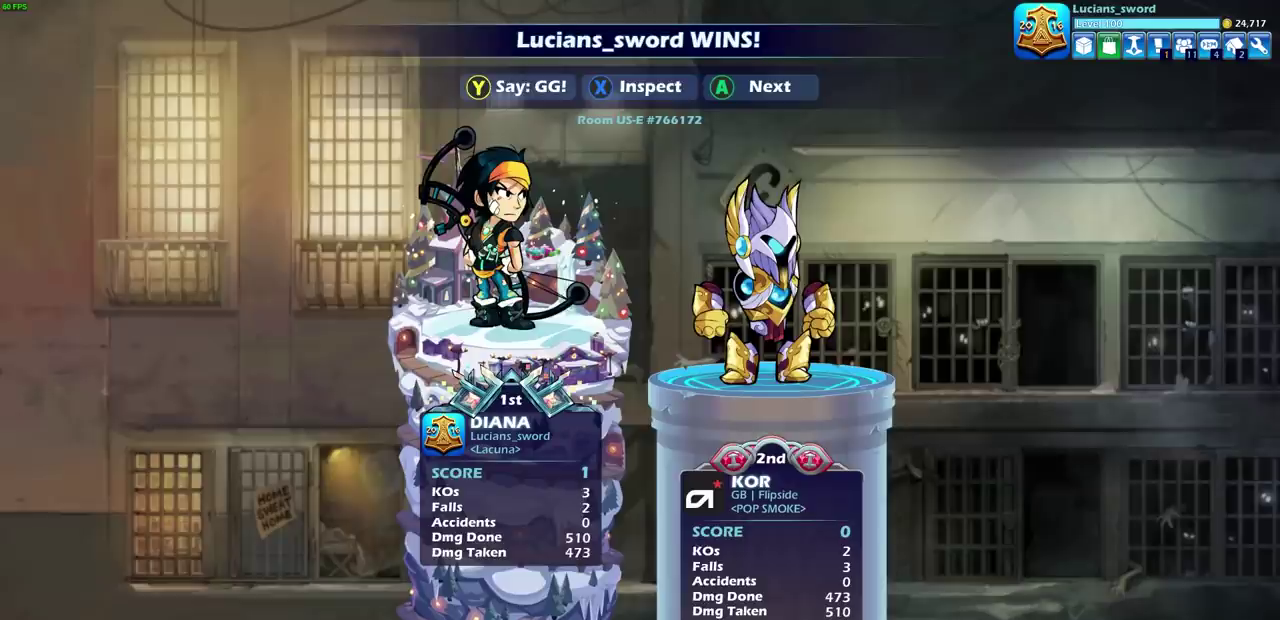
{"dt_ms": 500, "buttons": [], "left_stick": "center", "right_stick": "center", "events": []}
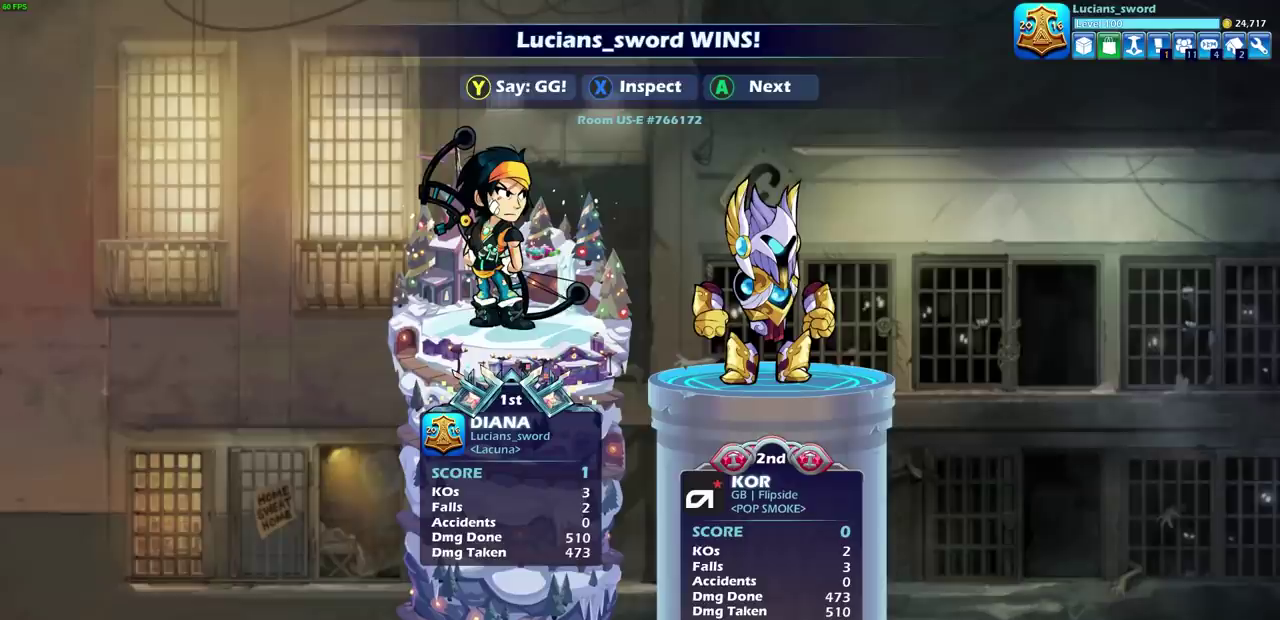
{"dt_ms": 500, "buttons": [], "left_stick": "center", "right_stick": "center", "events": []}
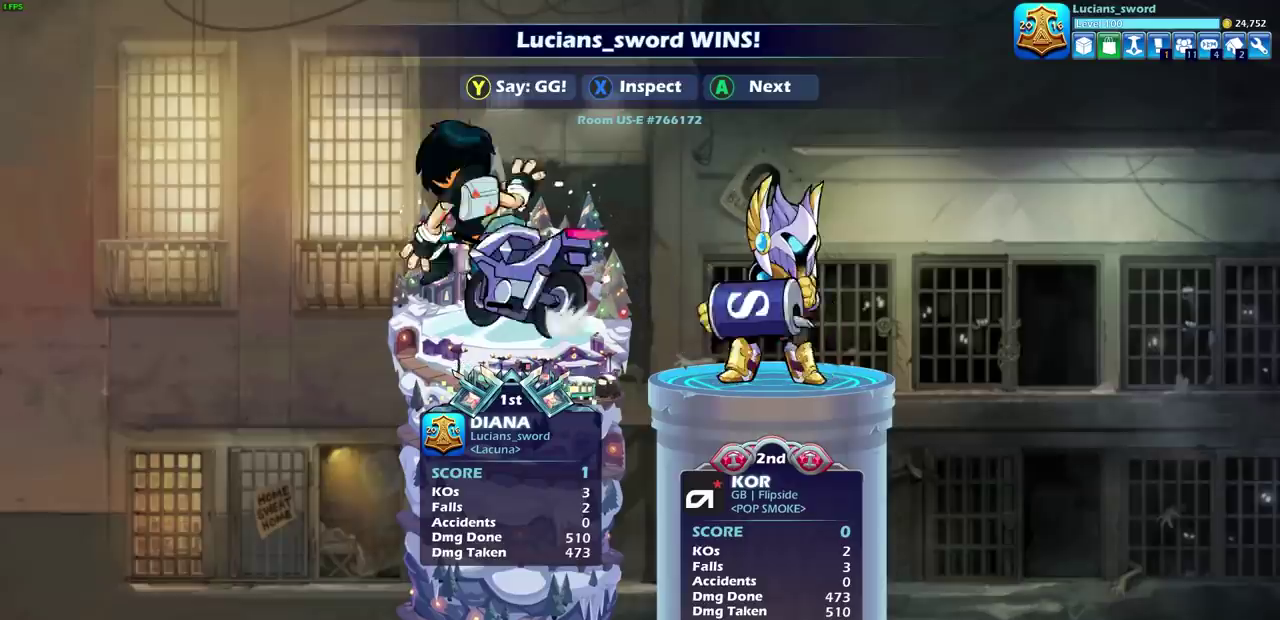
{"dt_ms": 500, "buttons": [], "left_stick": "center", "right_stick": "center", "events": []}
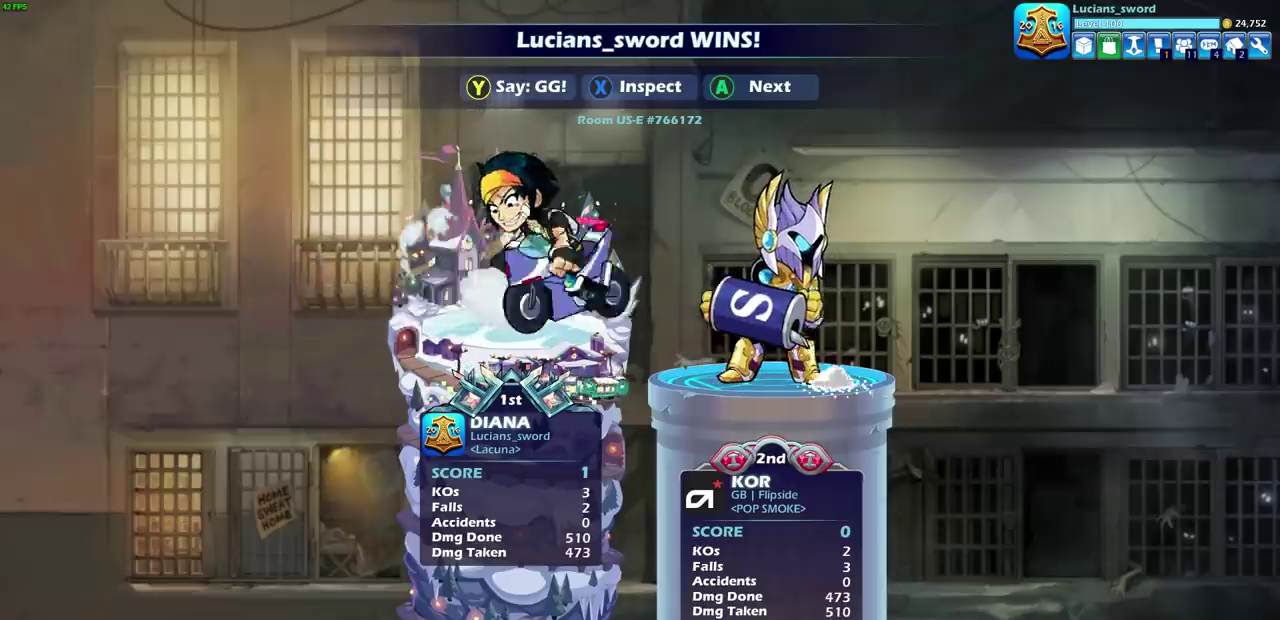
{"dt_ms": 500, "buttons": [], "left_stick": "center", "right_stick": "center", "events": []}
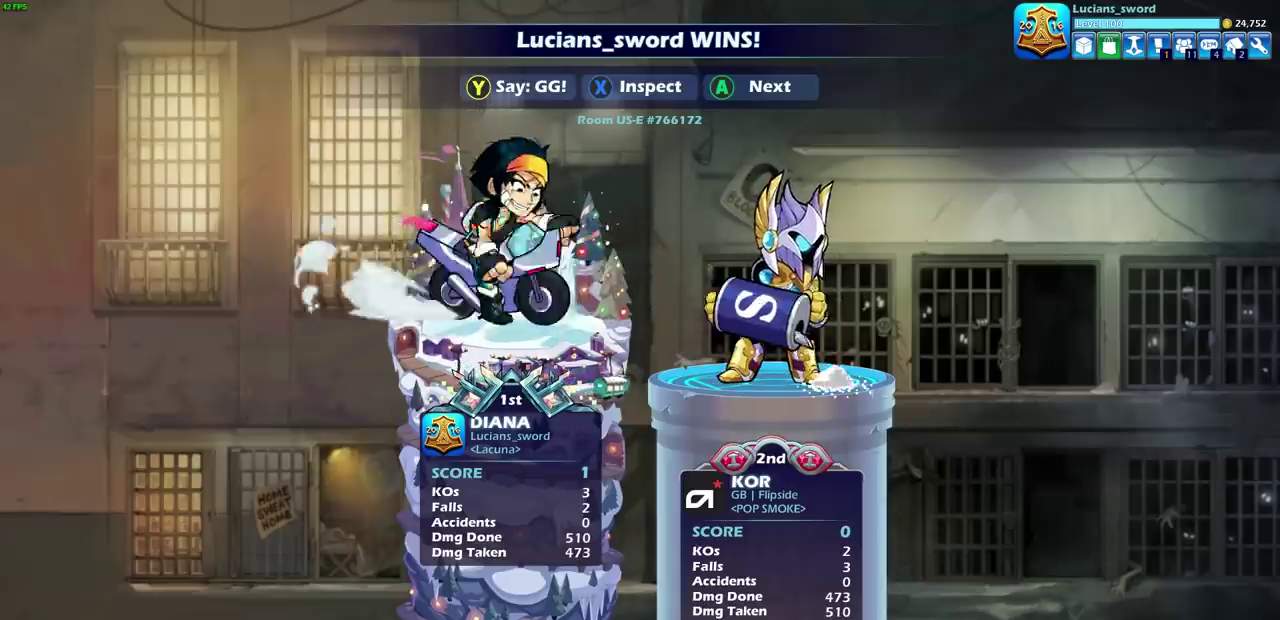
{"dt_ms": 700, "buttons": ["TRIANGLE"], "left_stick": "center", "right_stick": "center", "events": [[450, "TRIANGLE", "down"], [567, "TRIANGLE", "up"], [650, "TRIANGLE", "down"]]}
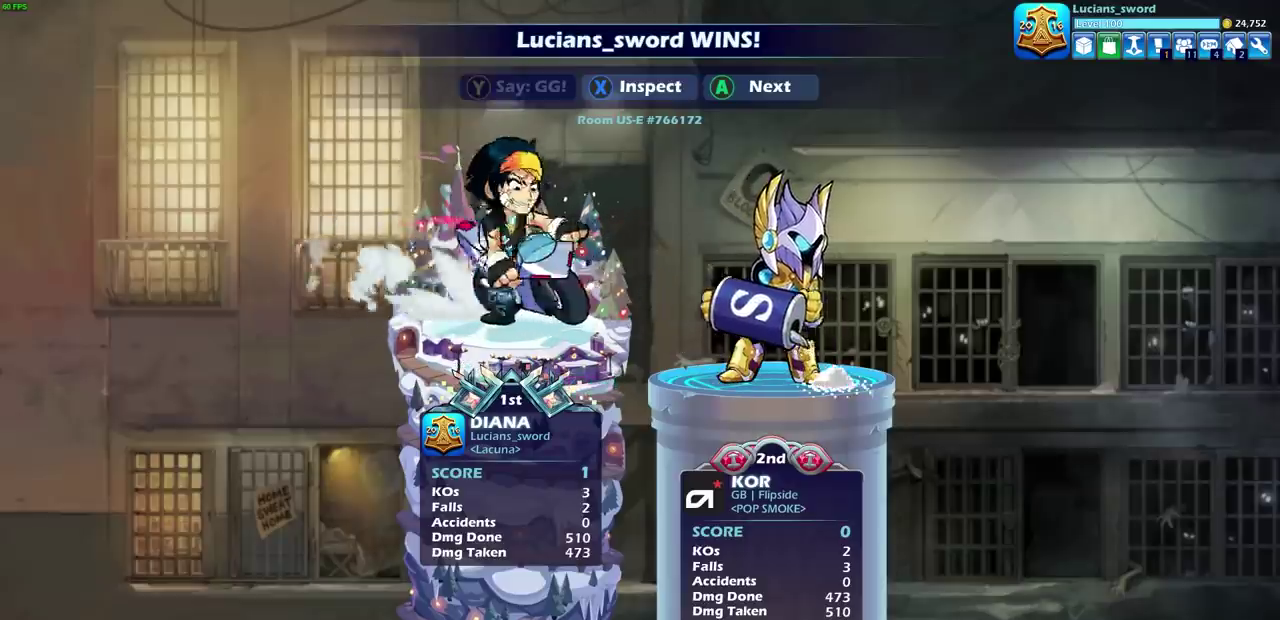
{"dt_ms": 300, "buttons": [], "left_stick": "center", "right_stick": "center", "events": [[50, "TRIANGLE", "up"], [133, "TRIANGLE", "down"], [233, "TRIANGLE", "up"]]}
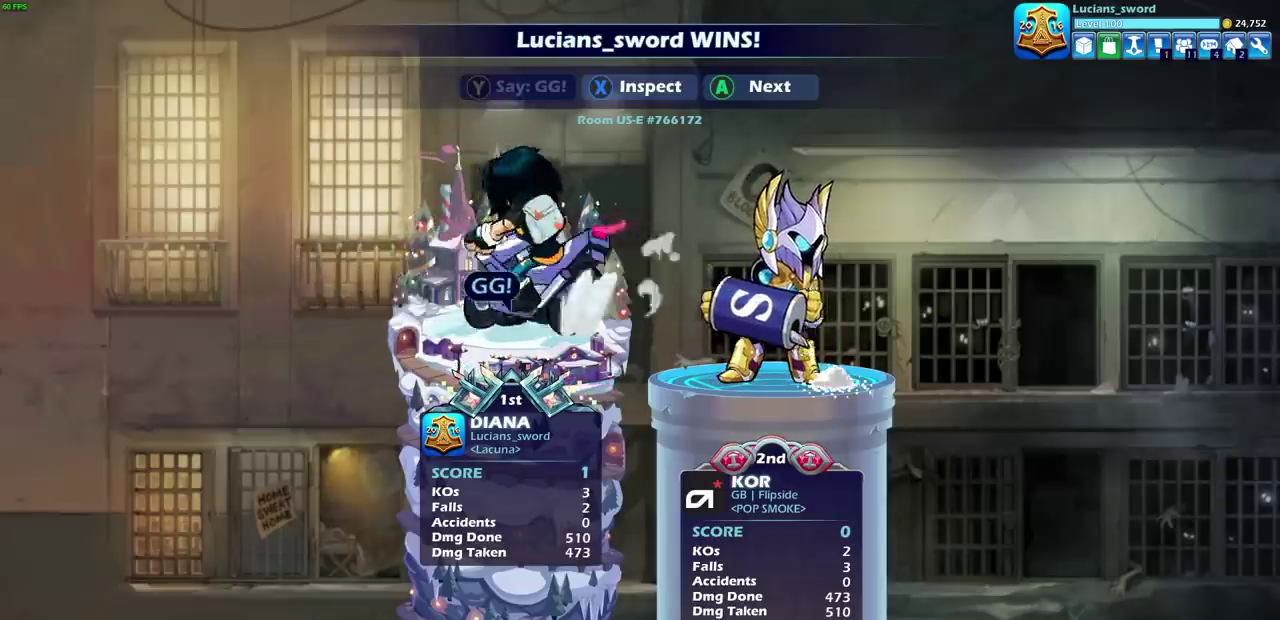
{"dt_ms": 500, "buttons": [], "left_stick": "center", "right_stick": "center", "events": [[17, "TRIANGLE", "down"], [100, "TRIANGLE", "up"]]}
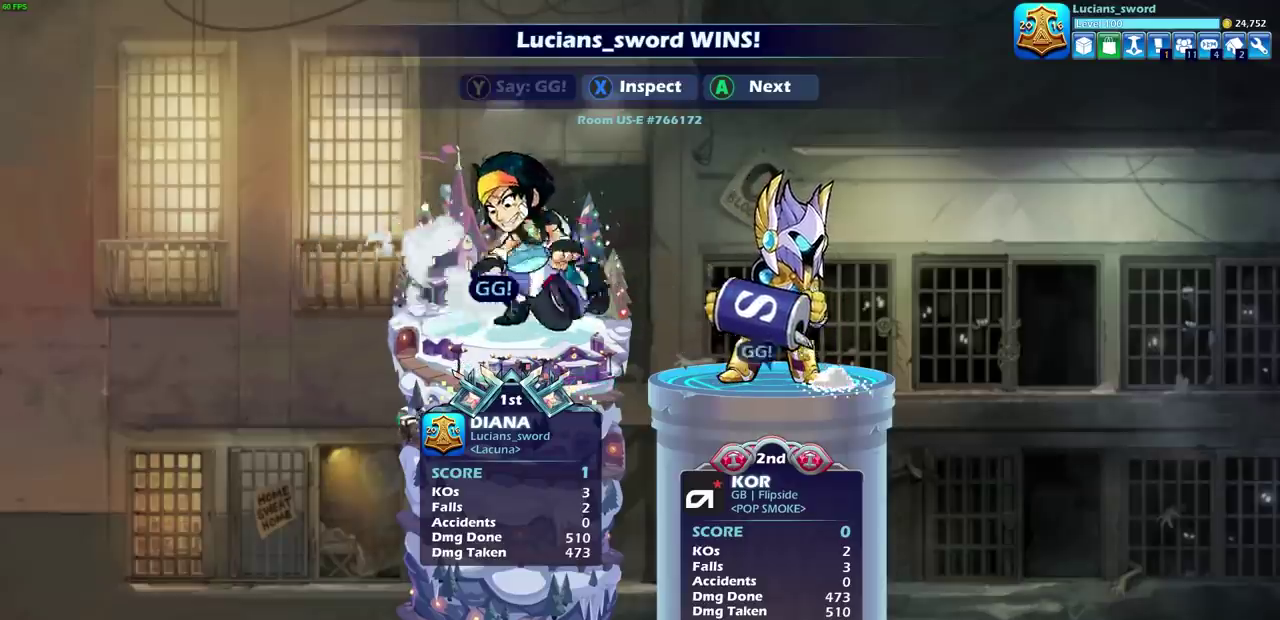
{"dt_ms": 500, "buttons": [], "left_stick": "center", "right_stick": "center", "events": []}
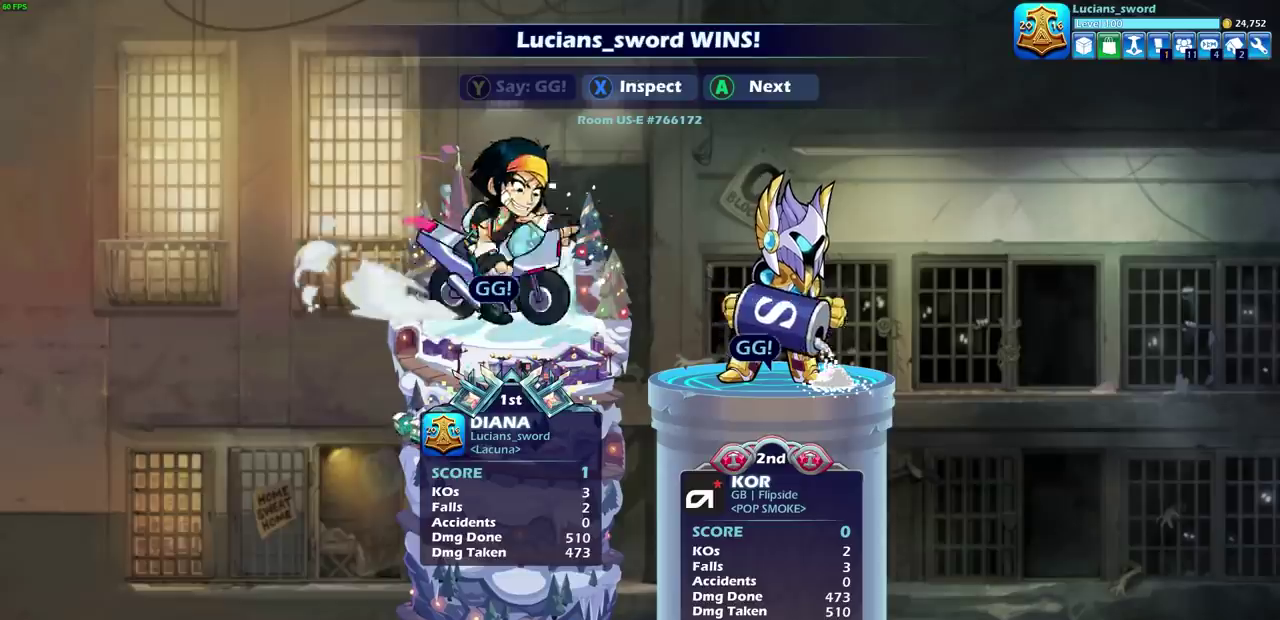
{"dt_ms": 500, "buttons": ["CROSS"], "left_stick": "center", "right_stick": "center", "events": [[467, "CROSS", "down"]]}
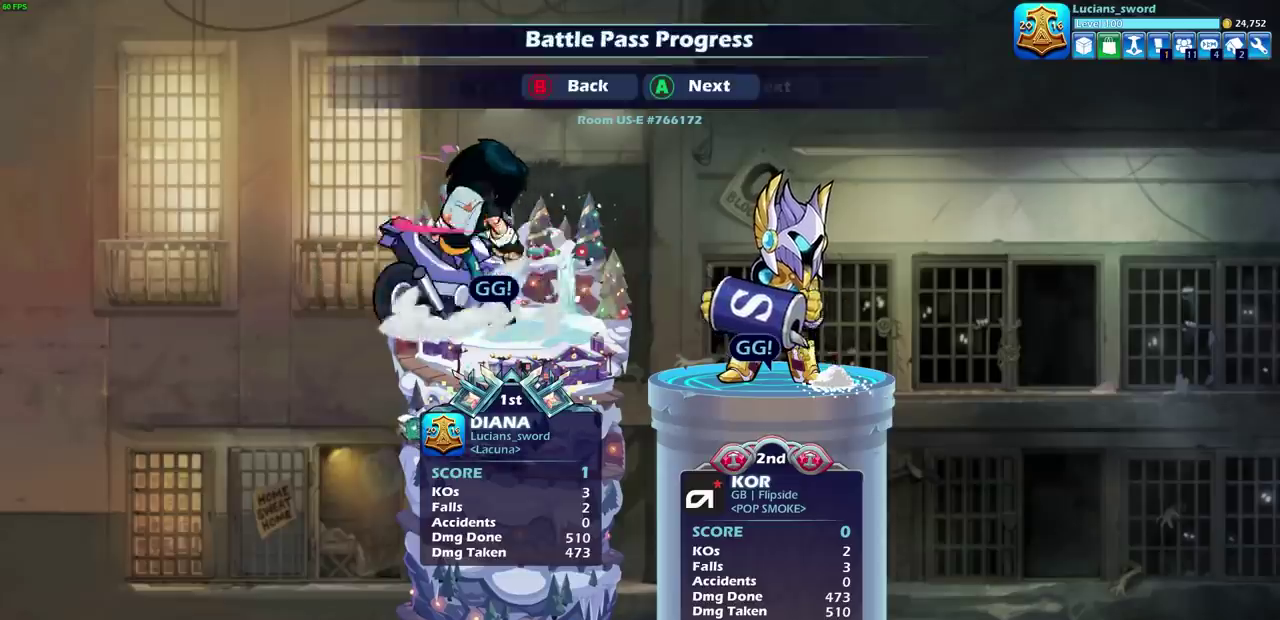
{"dt_ms": 400, "buttons": [], "left_stick": "center", "right_stick": "center", "events": [[83, "CROSS", "up"]]}
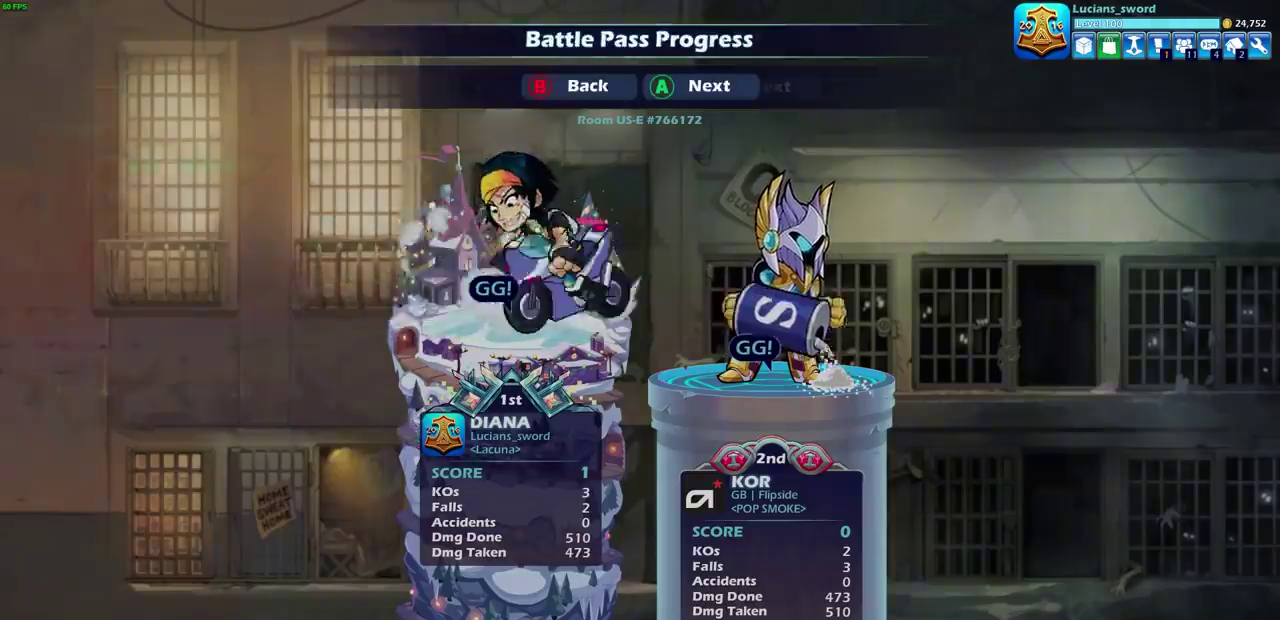
{"dt_ms": 600, "buttons": [], "left_stick": "center", "right_stick": "center", "events": []}
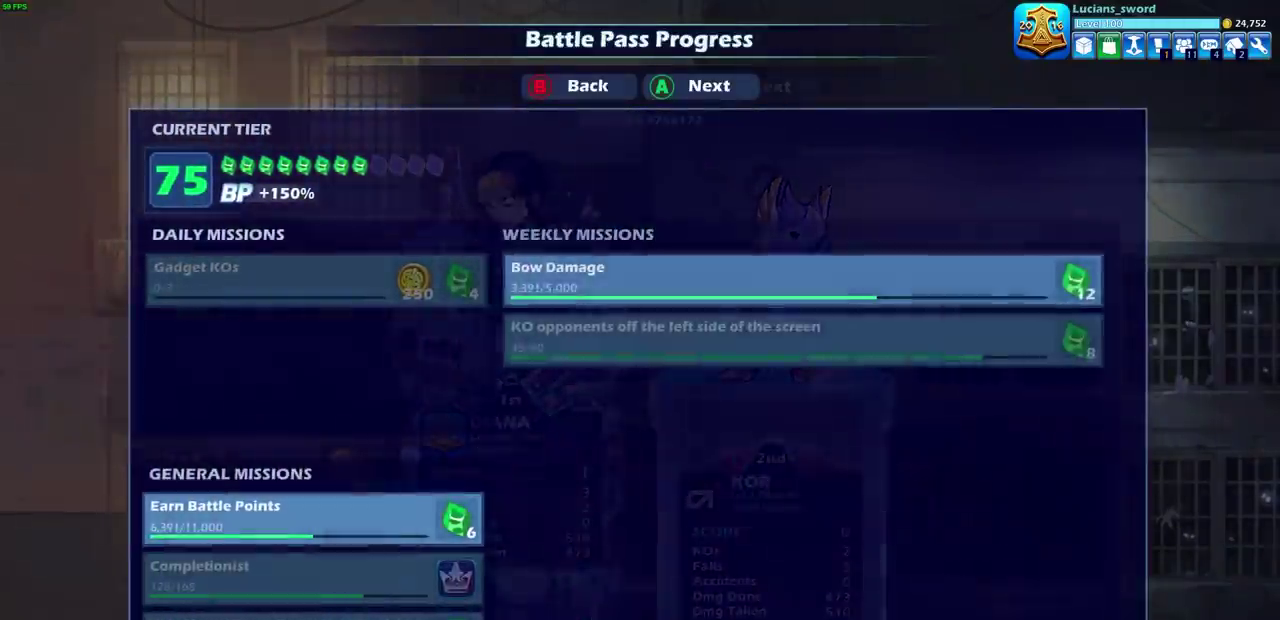
{"dt_ms": 500, "buttons": [], "left_stick": "center", "right_stick": "center", "events": []}
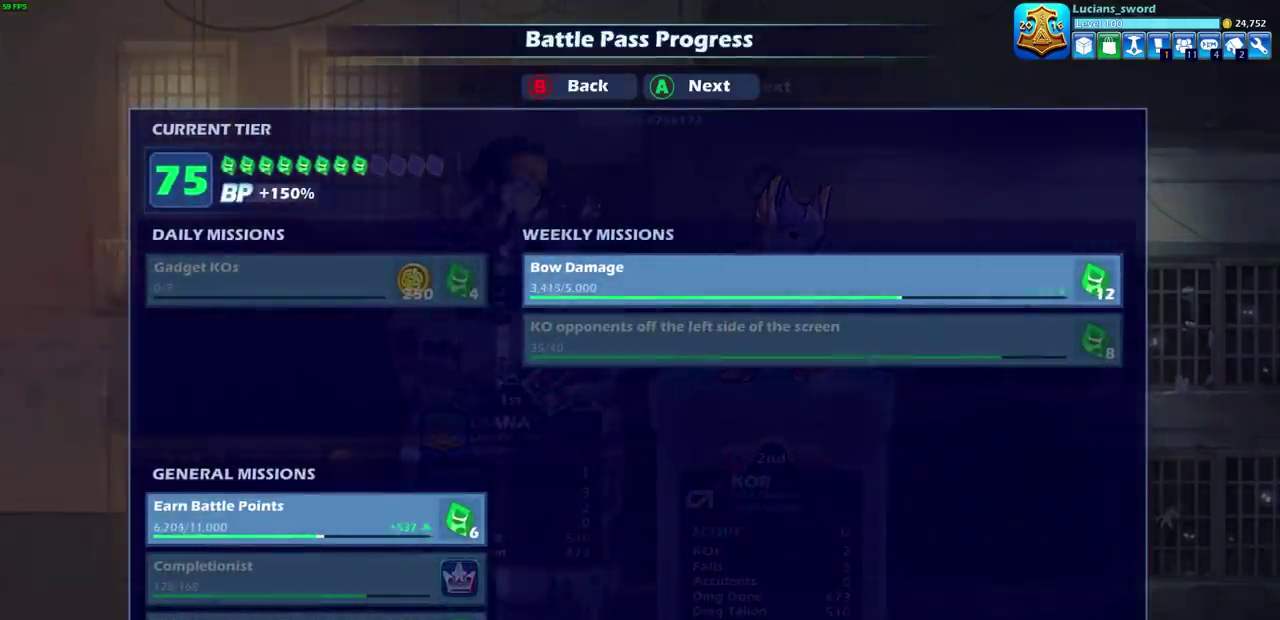
{"dt_ms": 500, "buttons": [], "left_stick": "center", "right_stick": "center", "events": []}
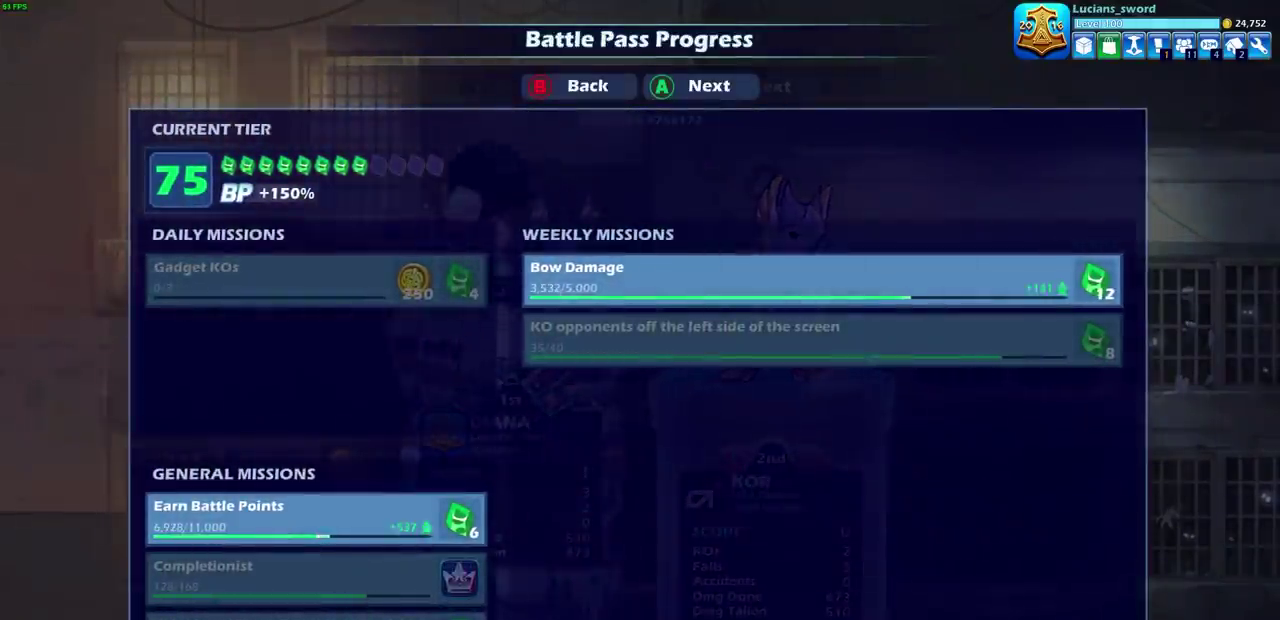
{"dt_ms": 300, "buttons": [], "left_stick": "center", "right_stick": "center", "events": [[100, "CROSS", "down"], [200, "CROSS", "up"]]}
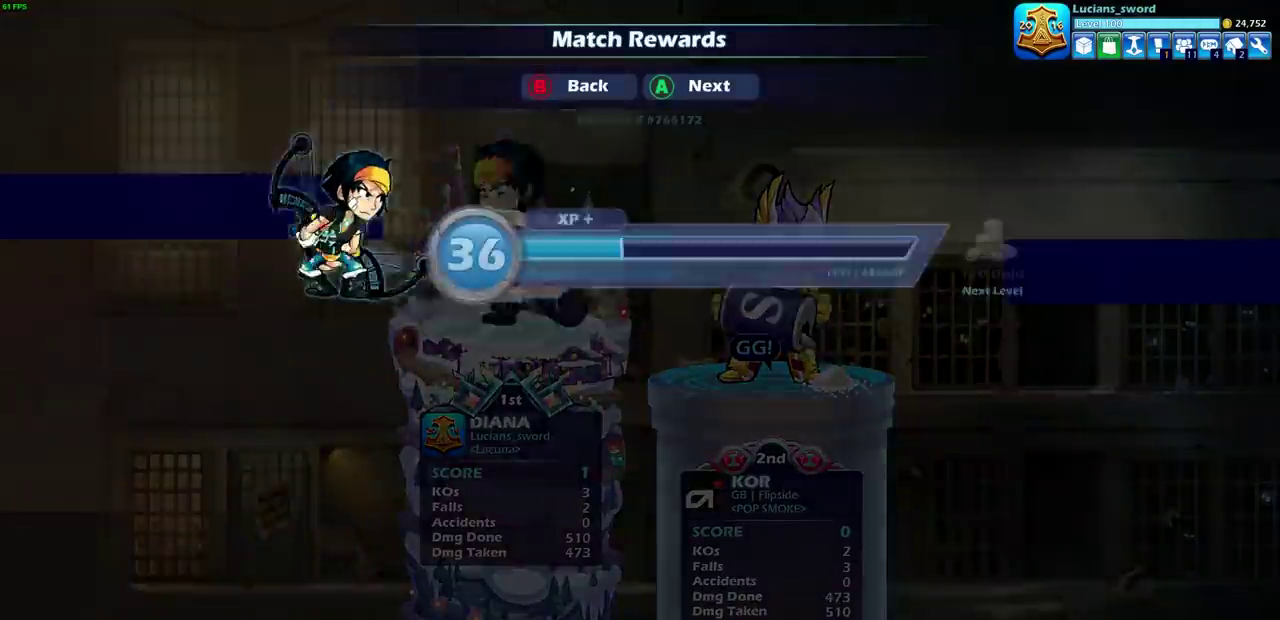
{"dt_ms": 700, "buttons": [], "left_stick": "center", "right_stick": "center", "events": [[317, "CROSS", "down"], [417, "CROSS", "up"]]}
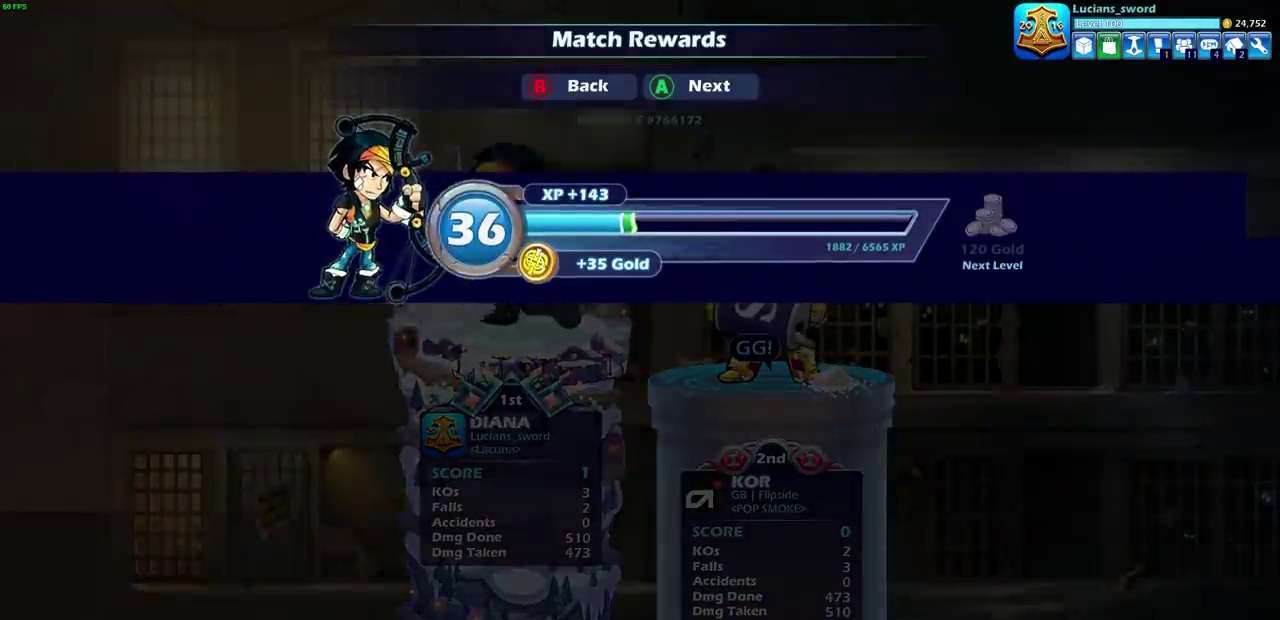
{"dt_ms": 700, "buttons": [], "left_stick": "center", "right_stick": "center", "events": [[200, "CROSS", "down"], [267, "CROSS", "up"]]}
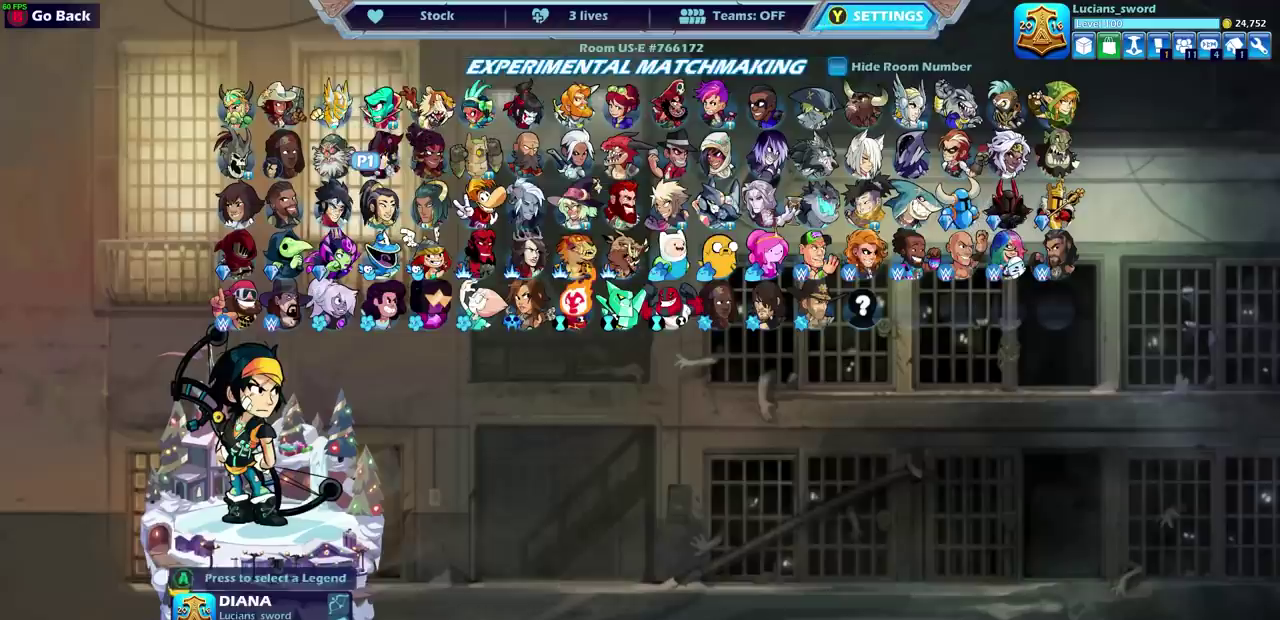
{"dt_ms": 300, "buttons": [], "left_stick": "center", "right_stick": "center", "events": []}
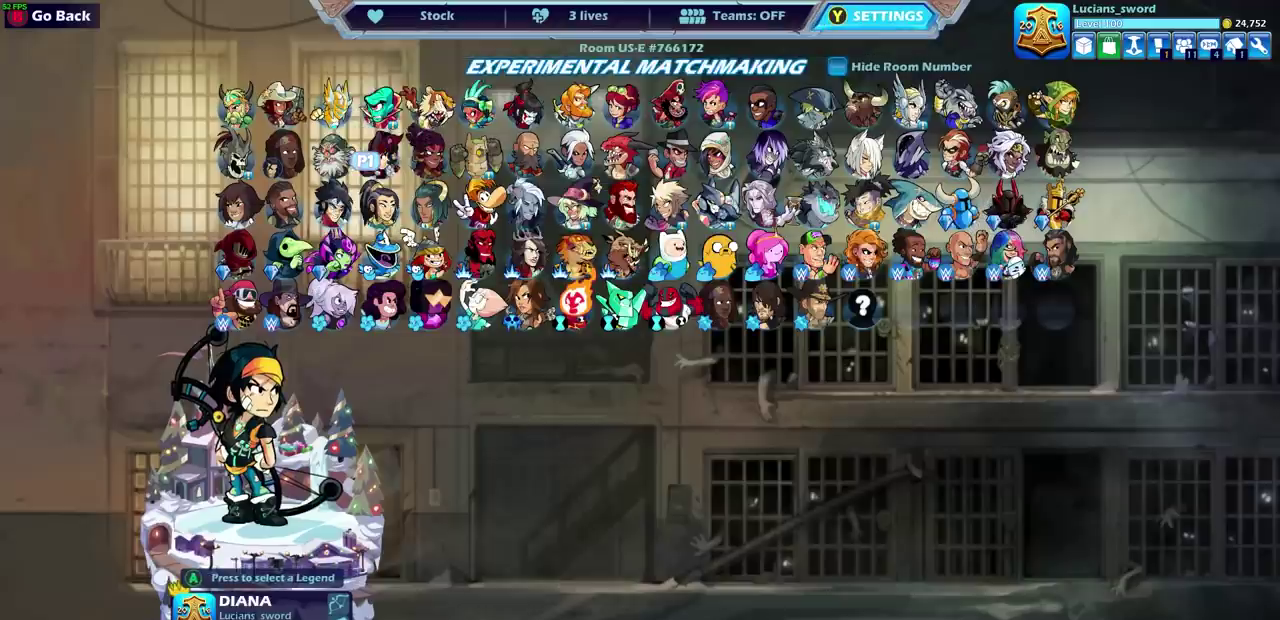
{"dt_ms": 500, "buttons": [], "left_stick": "center", "right_stick": "center", "events": []}